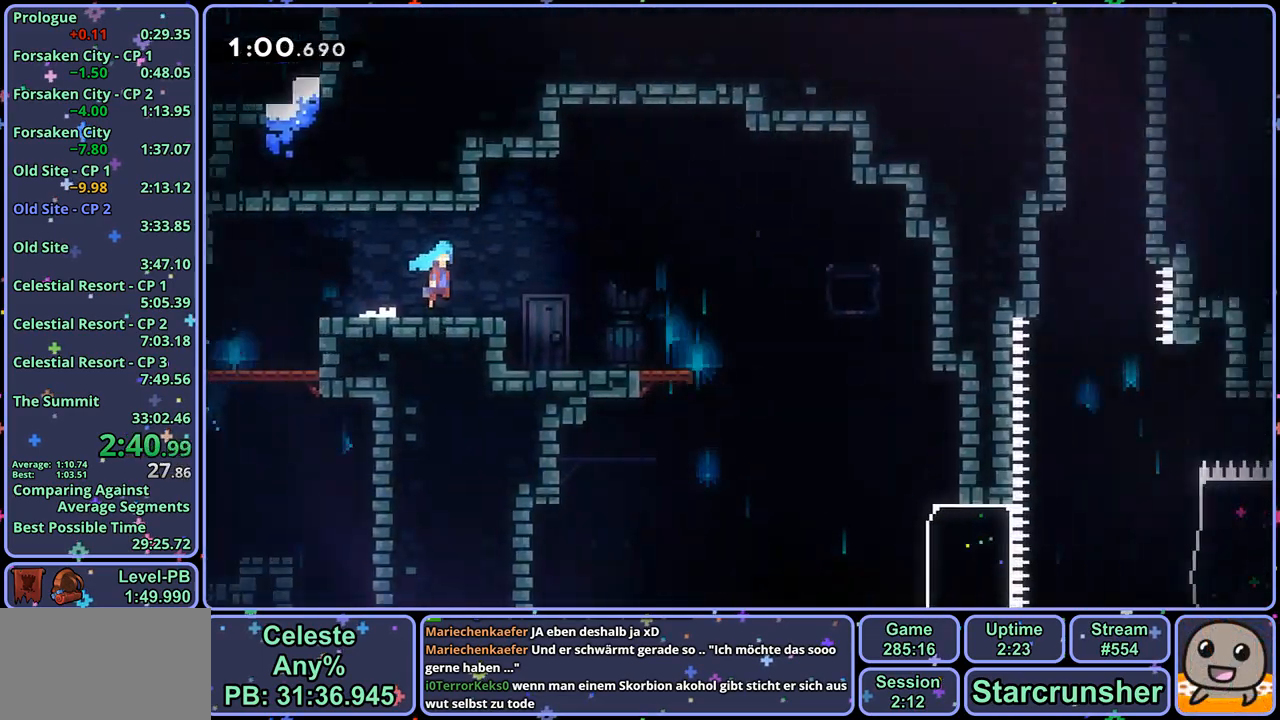
Gameplay with a controller (PlayStation layout); each line is a JSON object with the inputs held at the frame after it. "events" lists button and stick changes between this image and that frame as [ms after this image, input, new state], when the widget could be followed in between.
{"buttons": [], "left_stick": "down-right", "right_stick": "center", "events": [[67, "left_stick", "down-right"]]}
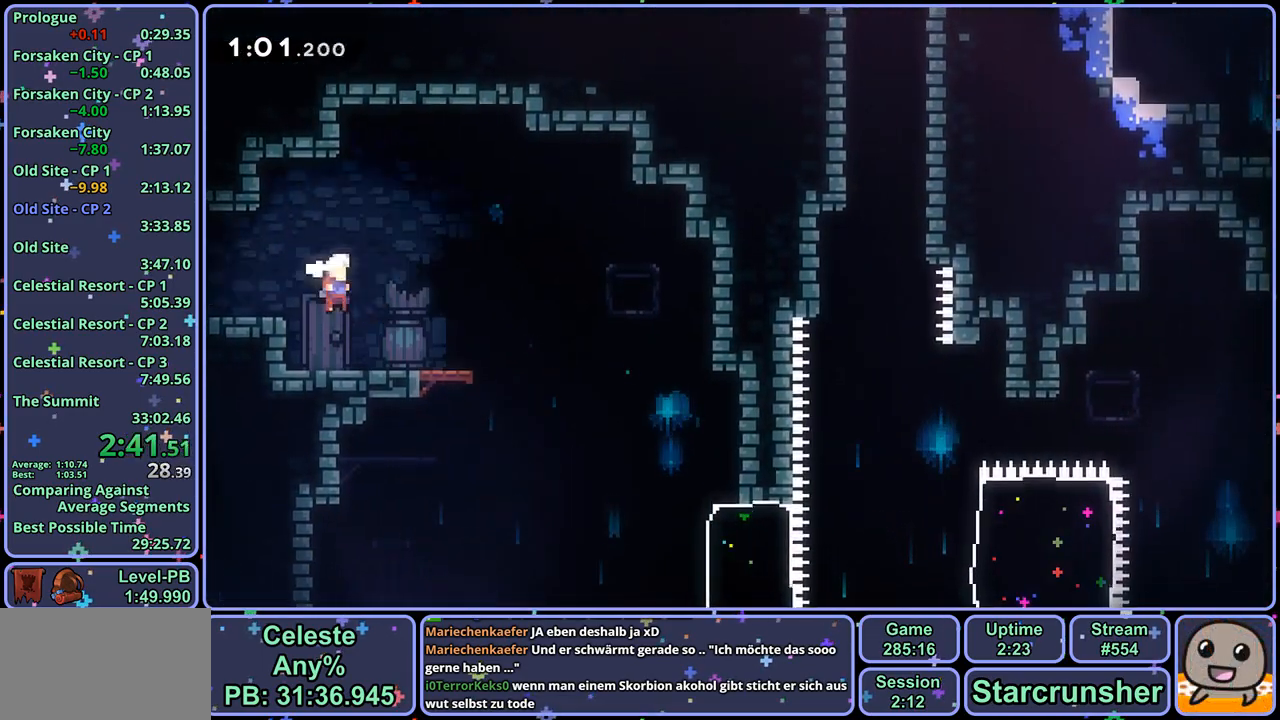
{"buttons": [], "left_stick": "down-right", "right_stick": "center", "events": [[250, "left_stick", "down"], [450, "left_stick", "down-right"]]}
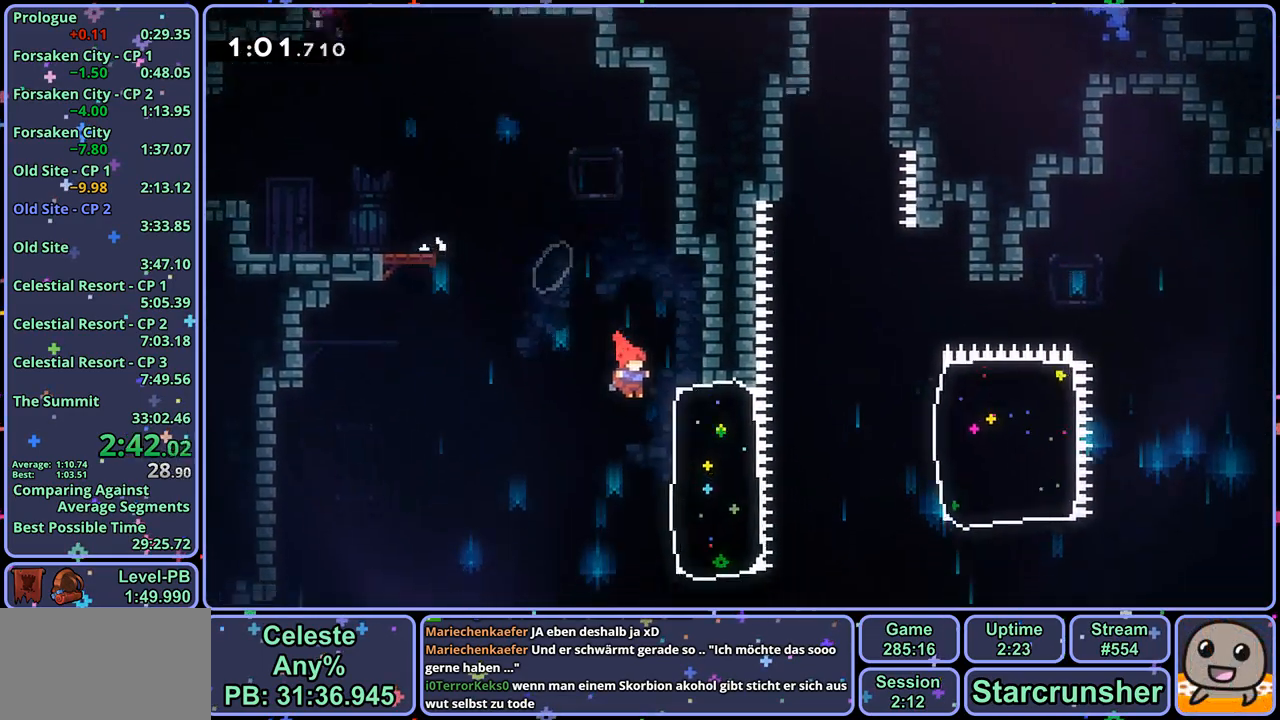
{"buttons": ["R1"], "left_stick": "right", "right_stick": "center", "events": [[17, "R1", "down"], [33, "left_stick", "right"], [133, "R1", "up"], [450, "R1", "down"]]}
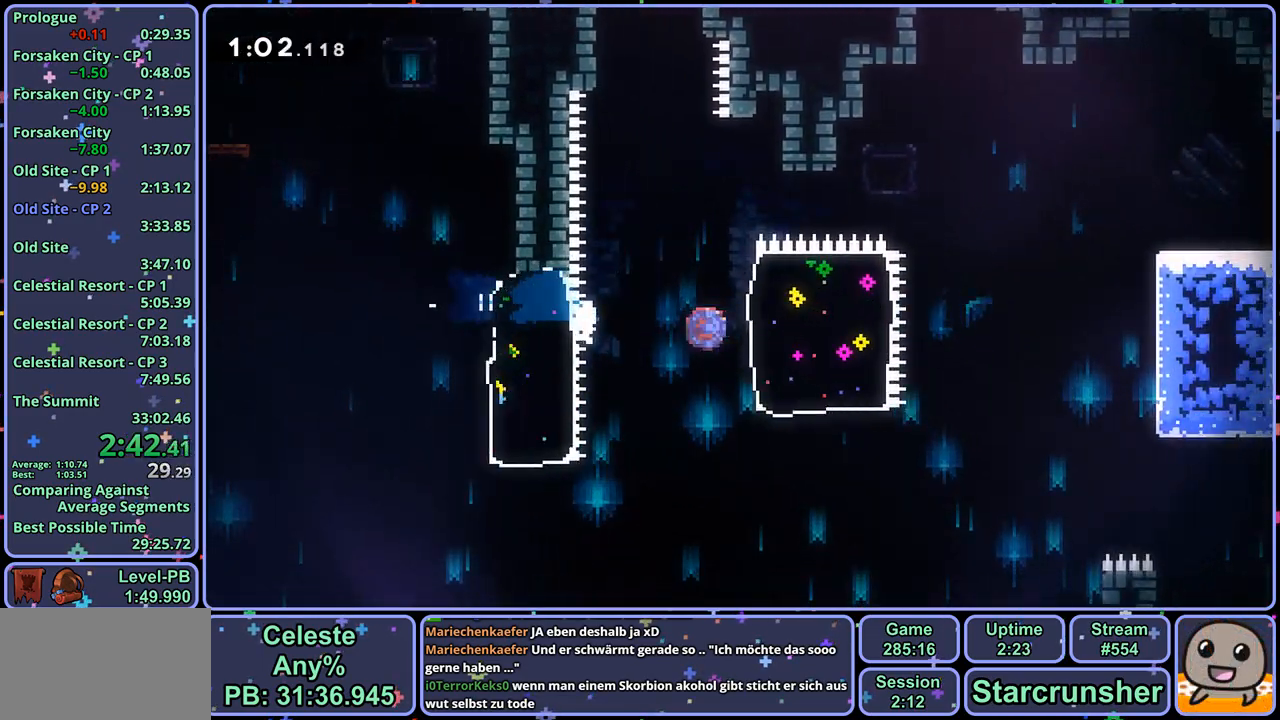
{"buttons": [], "left_stick": "right", "right_stick": "center", "events": [[100, "R1", "up"]]}
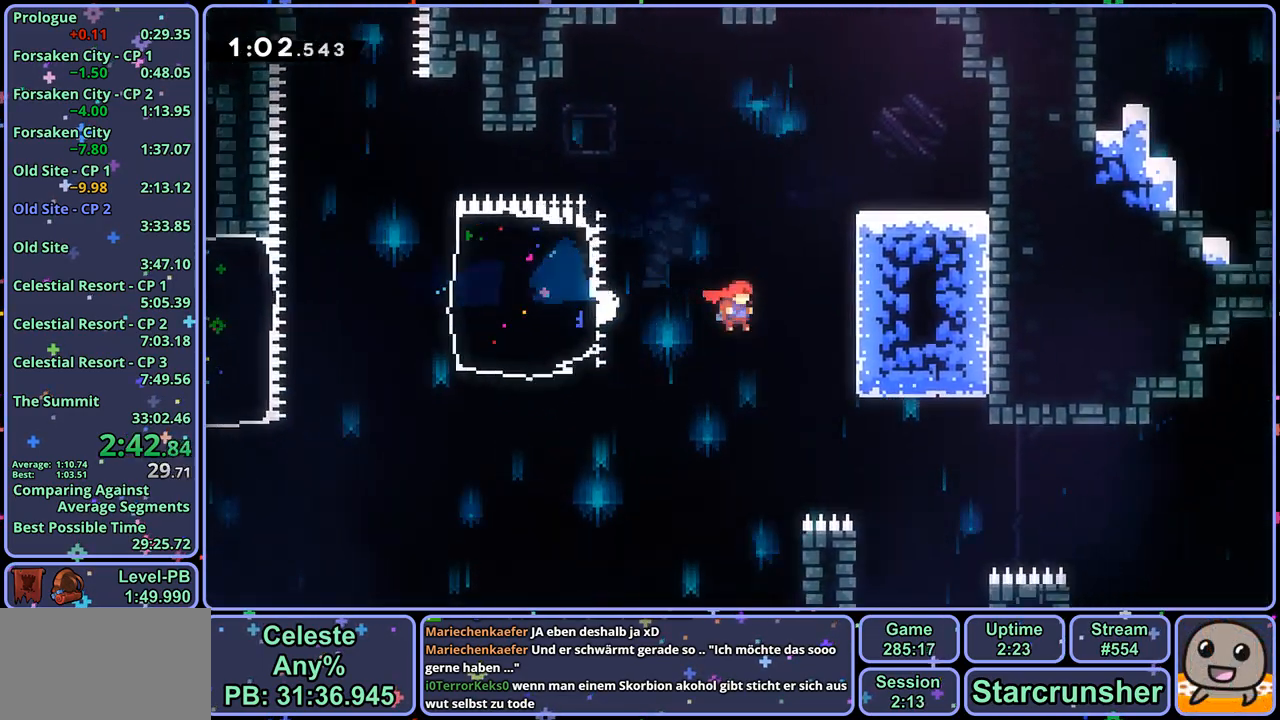
{"buttons": [], "left_stick": "right", "right_stick": "center", "events": [[267, "R1", "down"], [383, "R1", "up"]]}
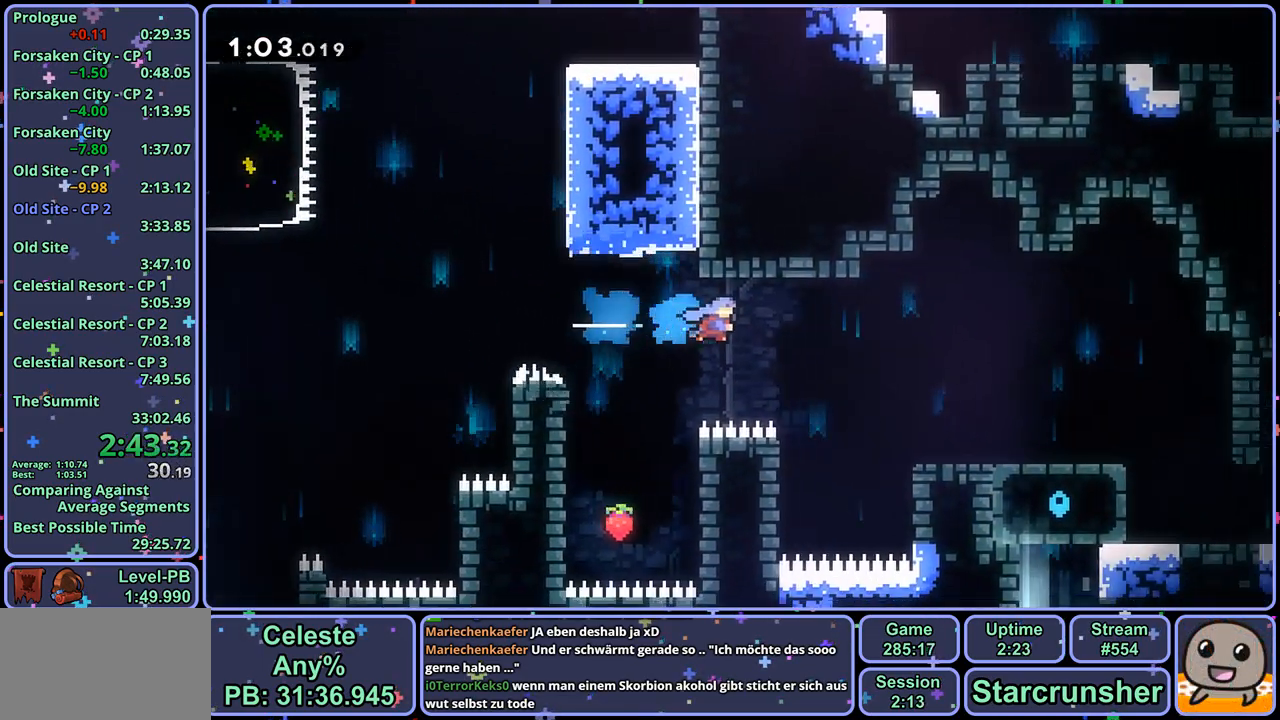
{"buttons": ["CROSS", "L1"], "left_stick": "right", "right_stick": "center", "events": [[250, "L1", "down"], [433, "CROSS", "down"]]}
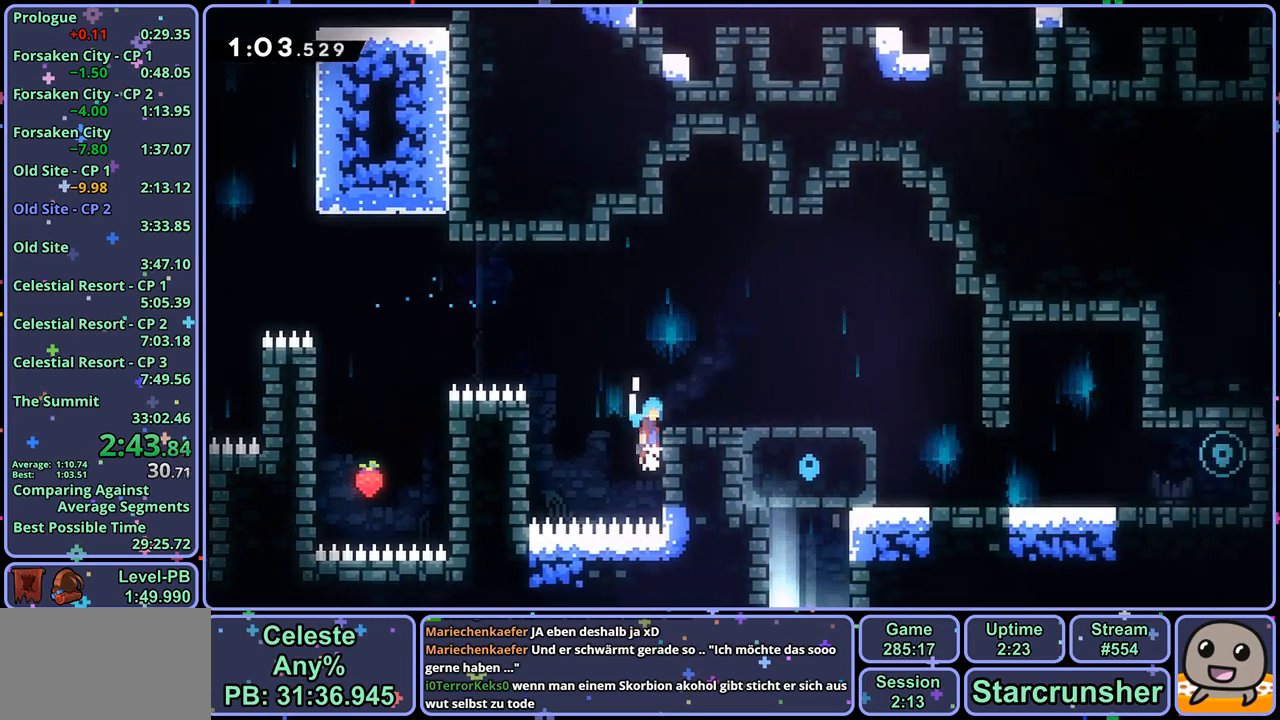
{"buttons": [], "left_stick": "down-right", "right_stick": "center", "events": [[67, "CROSS", "up"], [150, "left_stick", "down-right"], [167, "L1", "up"], [250, "R1", "down"], [350, "CROSS", "down"], [400, "CROSS", "up"], [433, "R1", "up"]]}
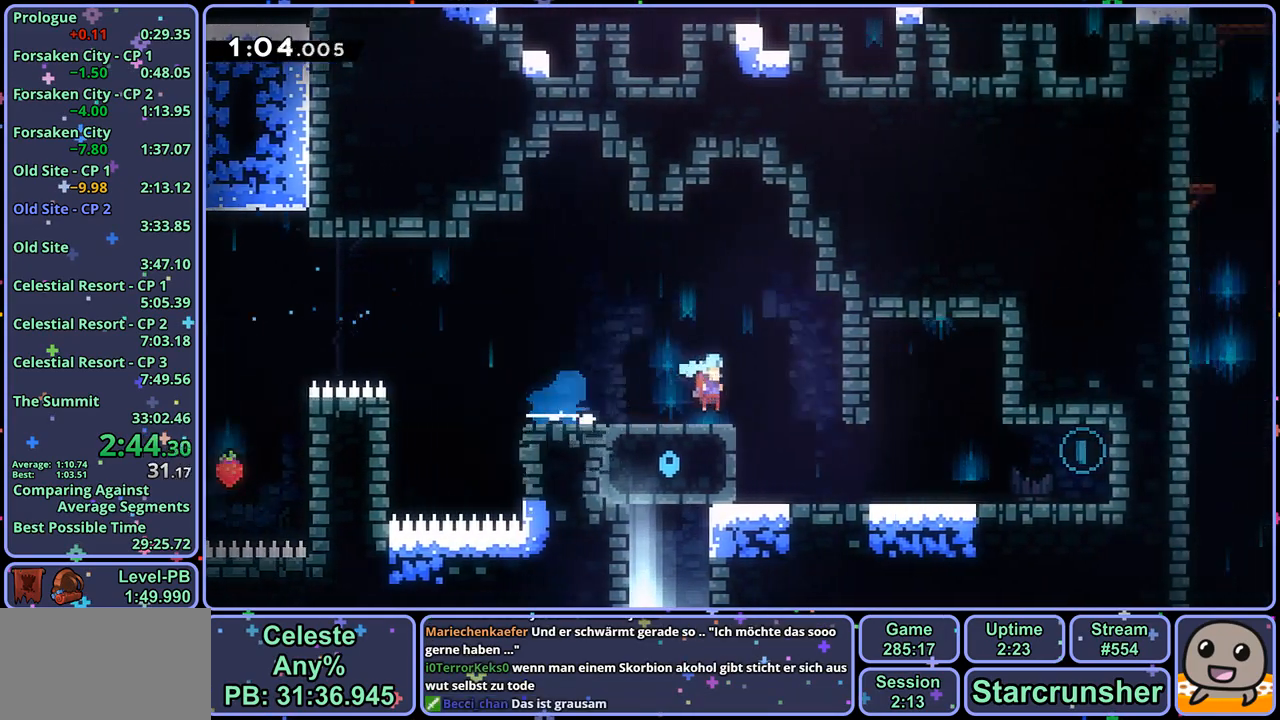
{"buttons": [], "left_stick": "down-left", "right_stick": "center", "events": [[183, "R1", "down"], [300, "CROSS", "down"], [350, "CROSS", "up"], [367, "R1", "up"], [433, "left_stick", "down-left"]]}
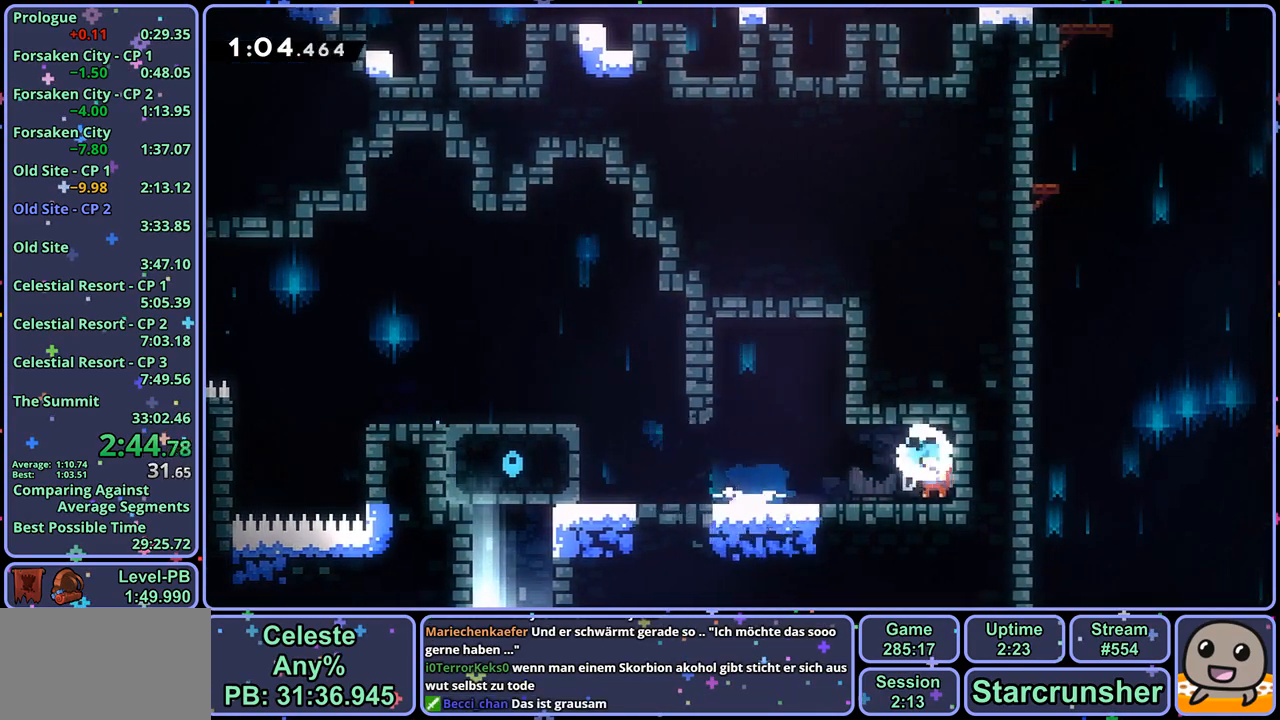
{"buttons": ["CROSS"], "left_stick": "down-left", "right_stick": "center", "events": [[17, "R1", "down"], [133, "CROSS", "down"], [183, "CROSS", "up"], [200, "R1", "up"], [417, "CROSS", "down"]]}
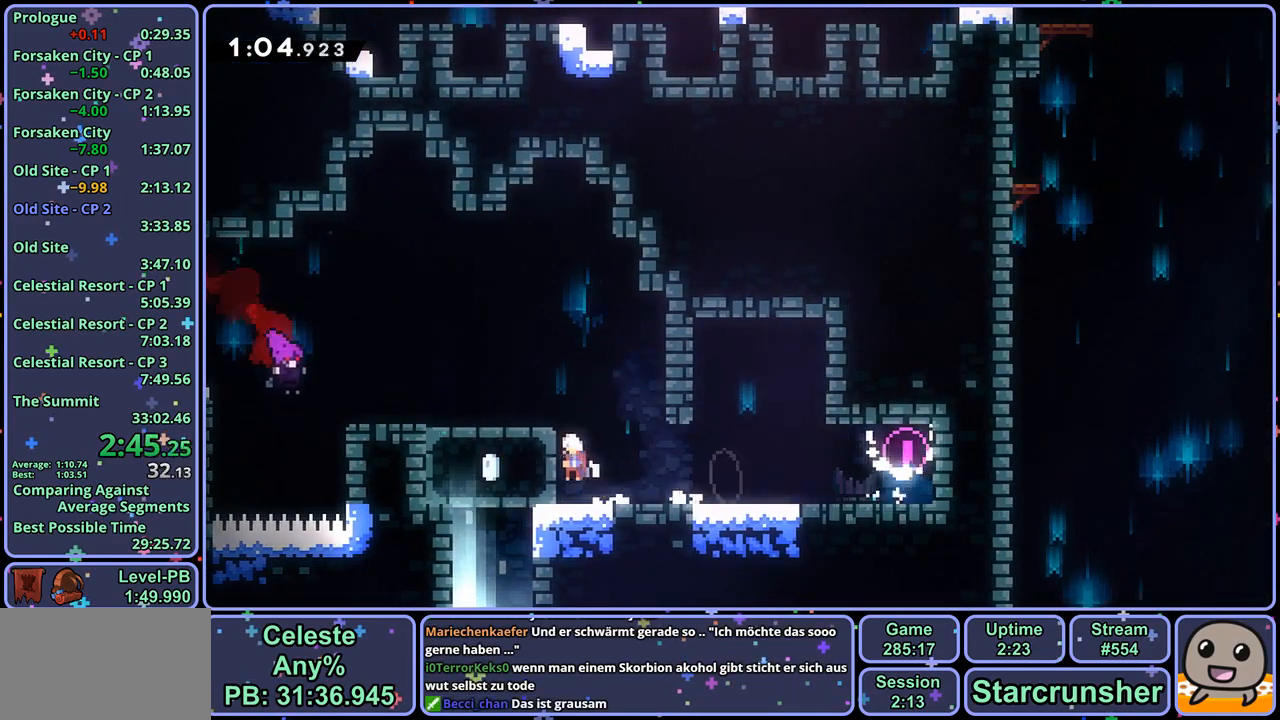
{"buttons": ["CROSS"], "left_stick": "down-left", "right_stick": "center", "events": [[167, "CROSS", "up"], [333, "CROSS", "down"]]}
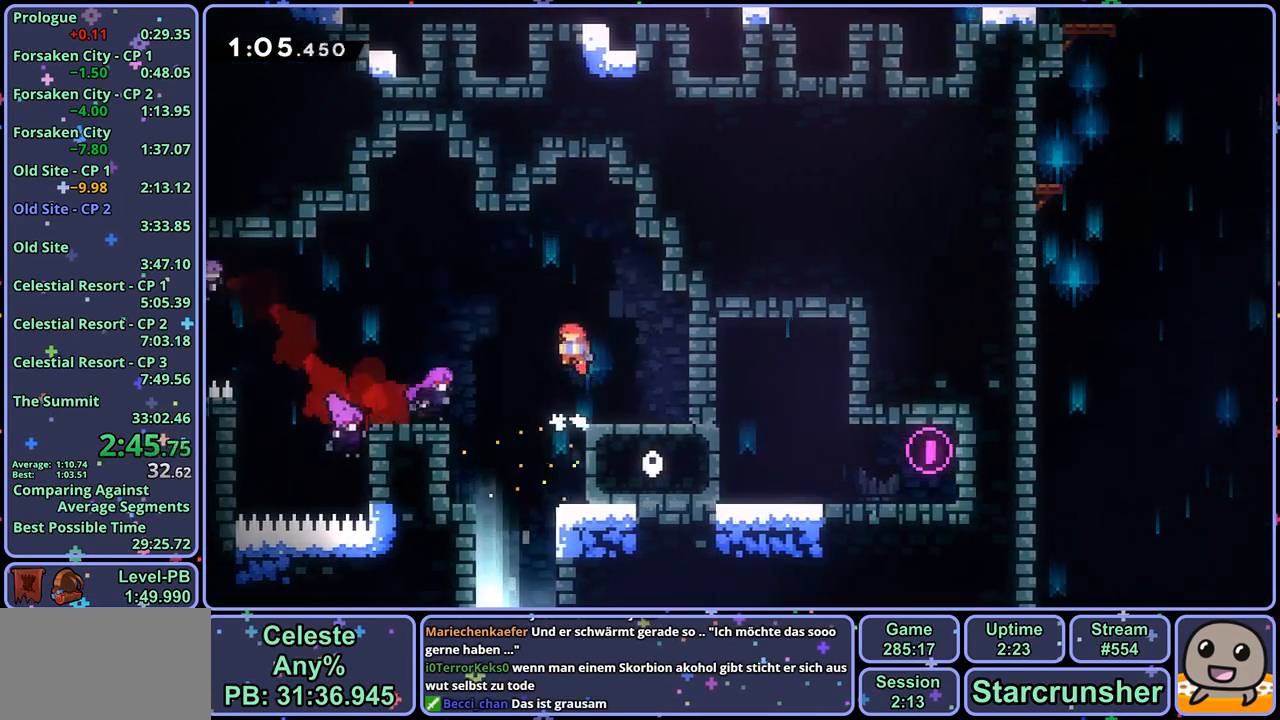
{"buttons": [], "left_stick": "down", "right_stick": "center", "events": [[167, "R1", "down"], [167, "left_stick", "down"], [183, "CROSS", "up"], [317, "R1", "up"]]}
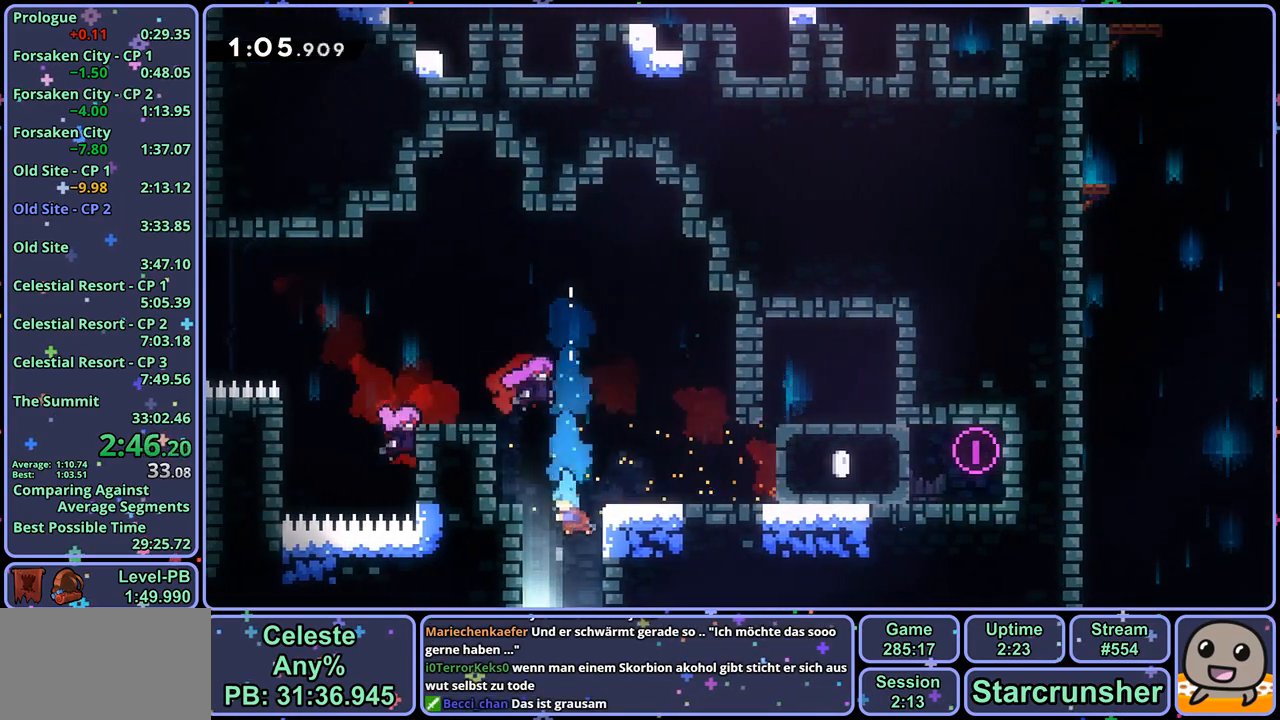
{"buttons": [], "left_stick": "down", "right_stick": "center", "events": []}
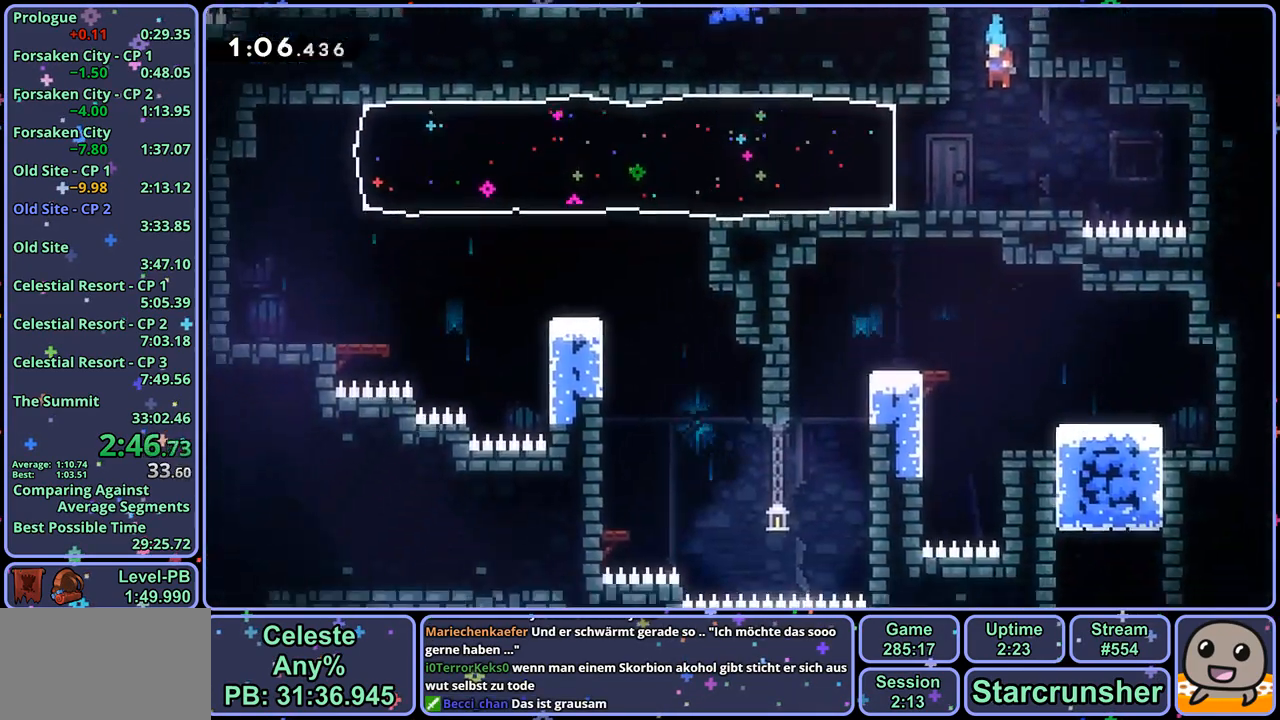
{"buttons": [], "left_stick": "left", "right_stick": "center", "events": [[300, "left_stick", "left"], [317, "R1", "down"], [450, "R1", "up"]]}
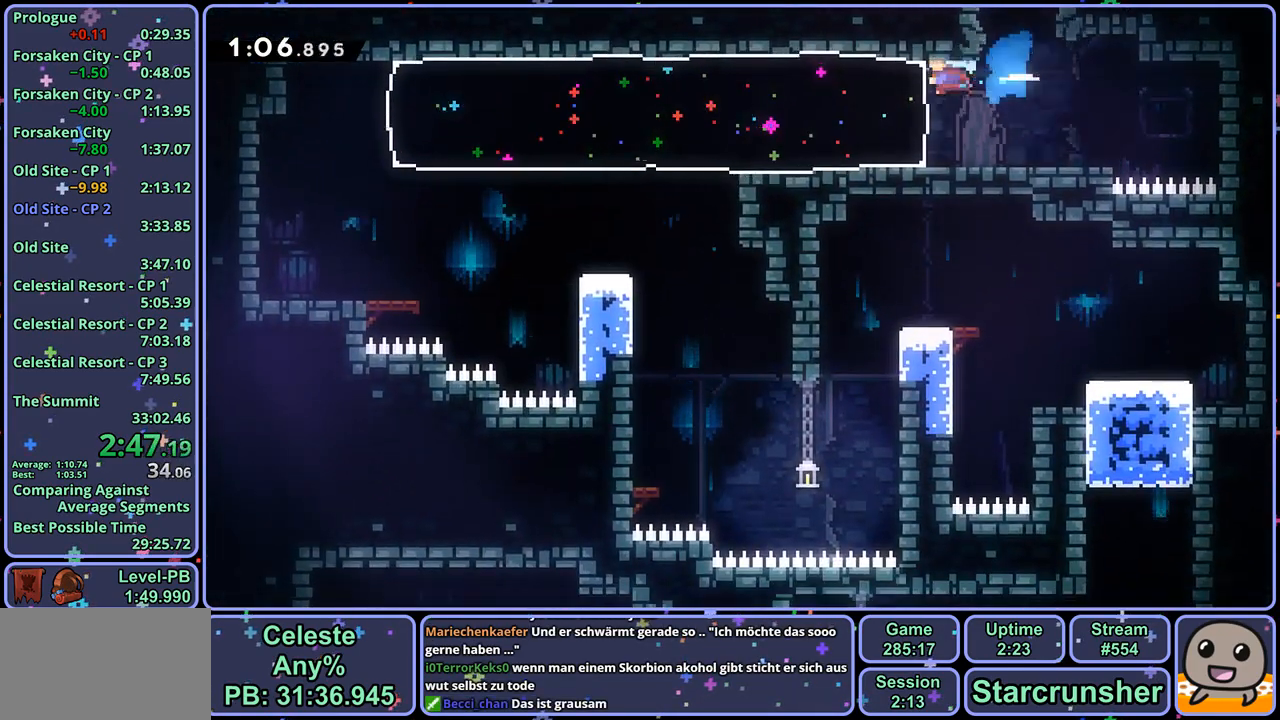
{"buttons": [], "left_stick": "down-right", "right_stick": "center", "events": [[83, "left_stick", "center"], [267, "left_stick", "down-right"]]}
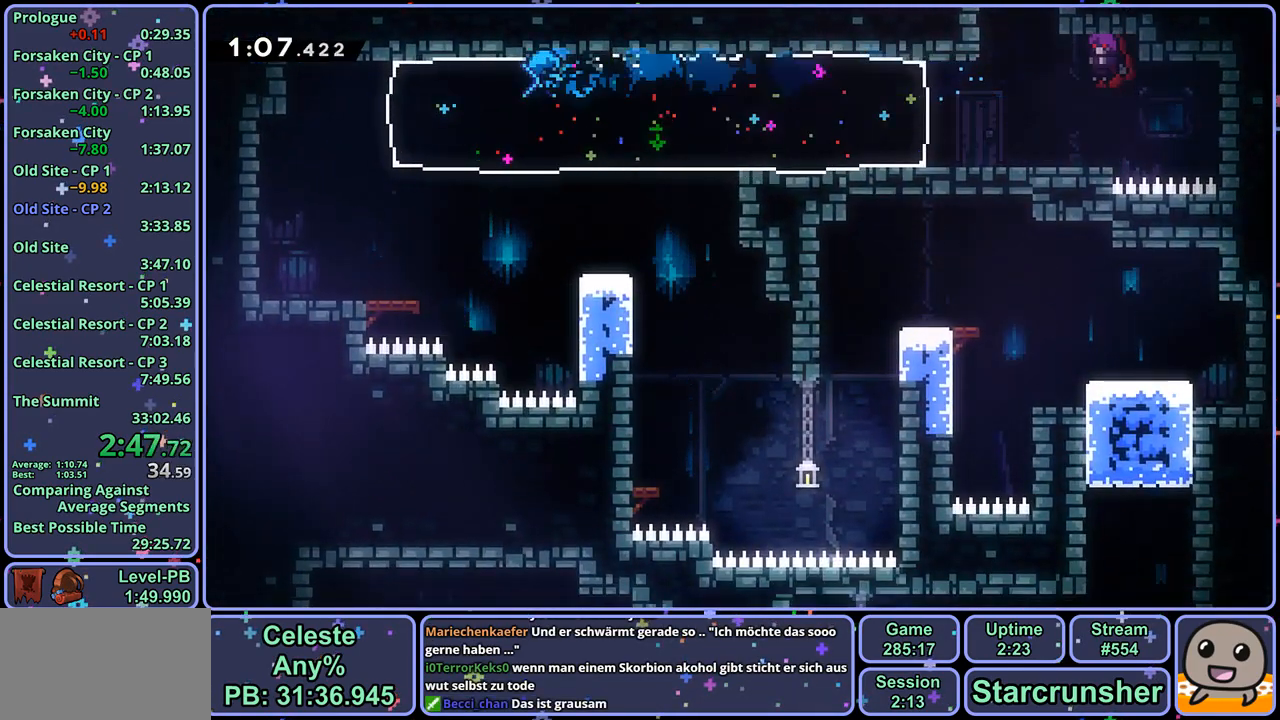
{"buttons": ["CROSS"], "left_stick": "down-right", "right_stick": "center", "events": [[217, "R1", "down"], [300, "R1", "up"], [500, "CROSS", "down"]]}
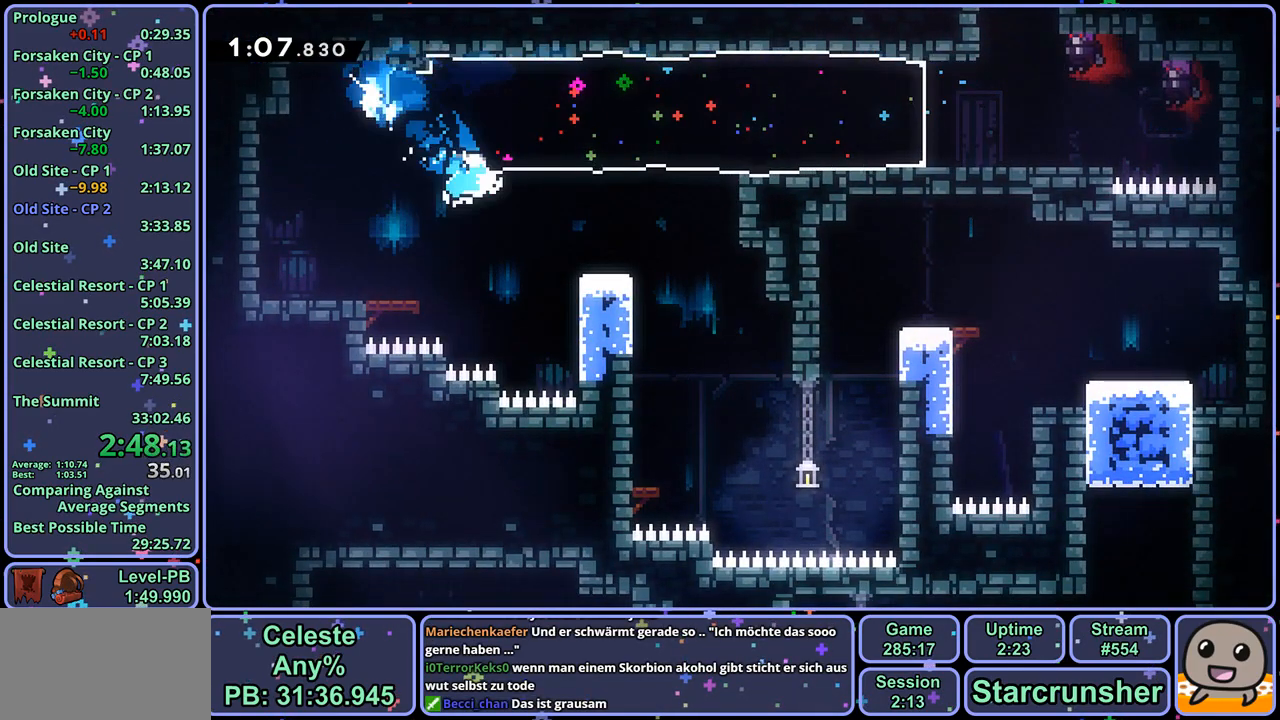
{"buttons": [], "left_stick": "down-left", "right_stick": "center", "events": [[150, "CROSS", "up"], [350, "left_stick", "down-left"]]}
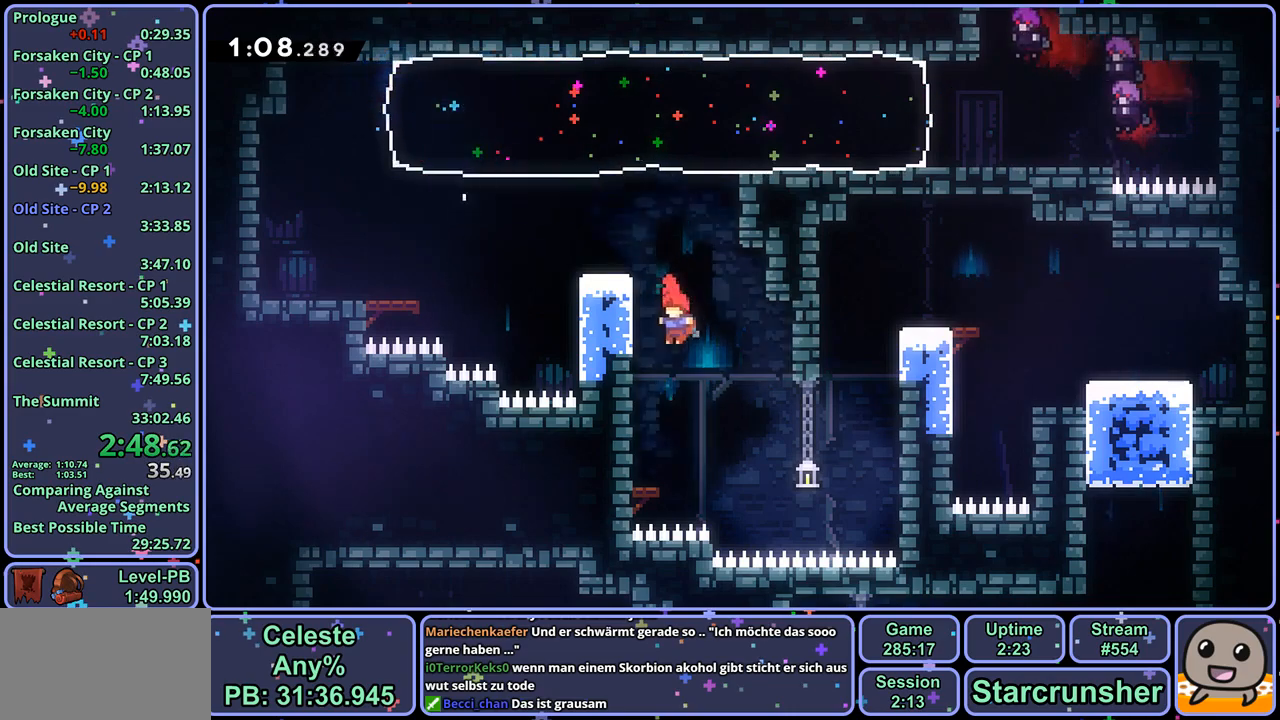
{"buttons": [], "left_stick": "down-left", "right_stick": "center", "events": [[83, "R1", "down"], [200, "R1", "up"]]}
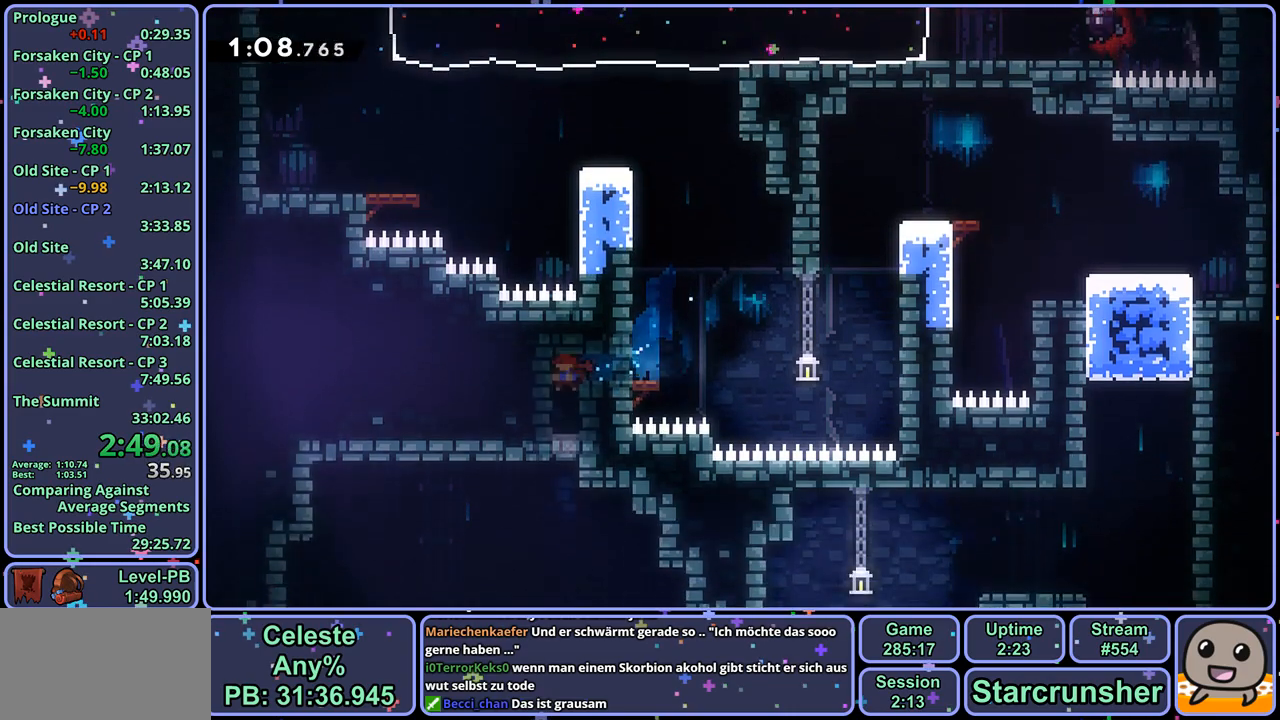
{"buttons": [], "left_stick": "down-left", "right_stick": "center", "events": [[100, "CROSS", "down"], [167, "CROSS", "up"]]}
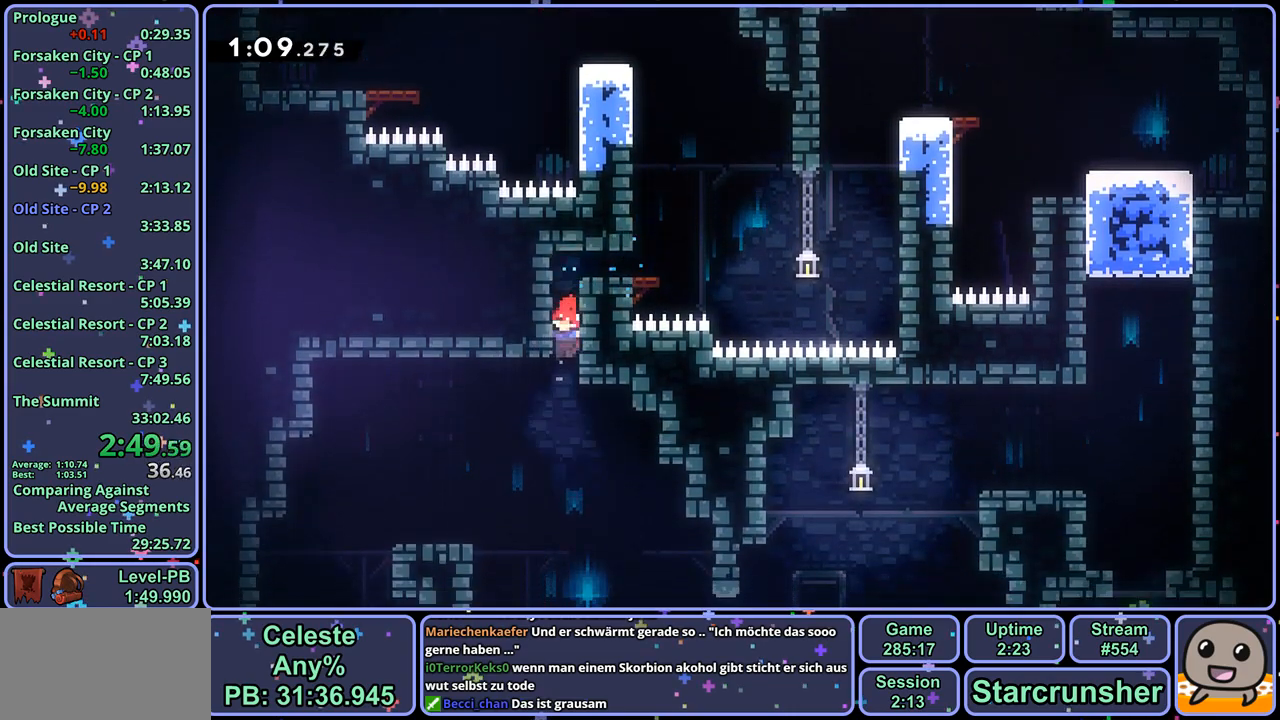
{"buttons": [], "left_stick": "down-left", "right_stick": "center", "events": [[33, "R1", "down"], [133, "R1", "up"]]}
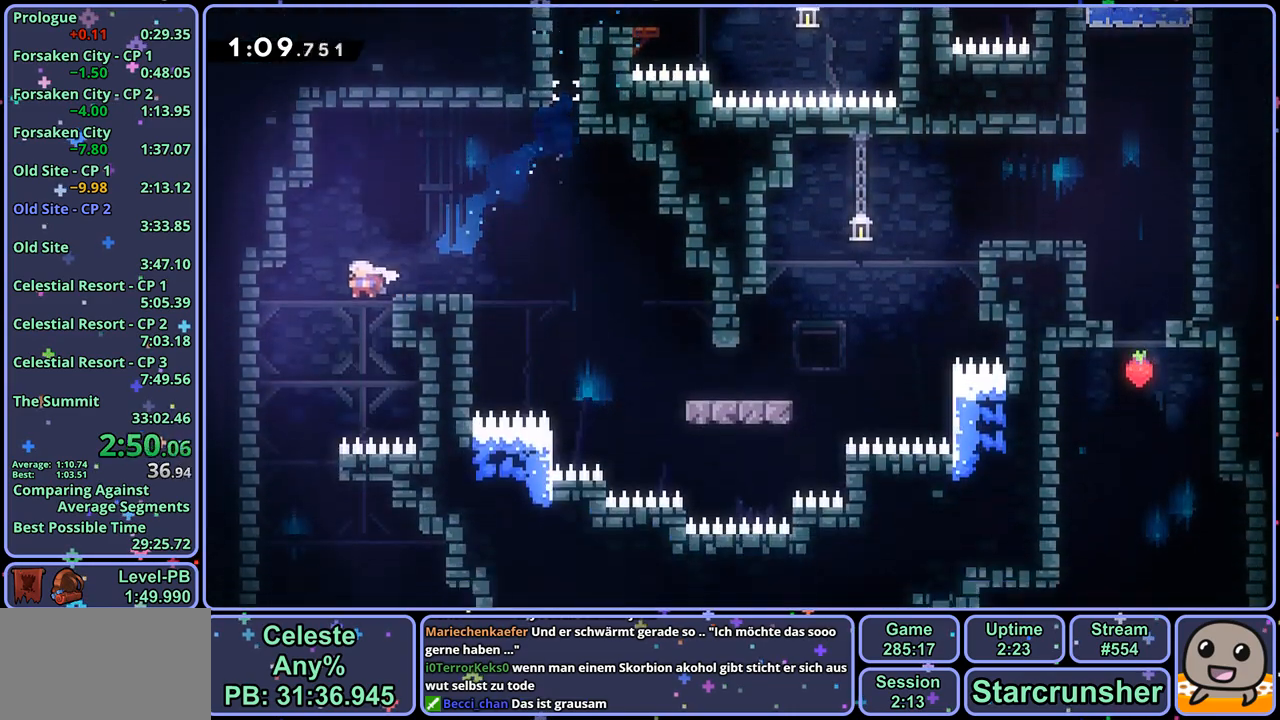
{"buttons": [], "left_stick": "down-right", "right_stick": "center", "events": [[183, "left_stick", "down-right"]]}
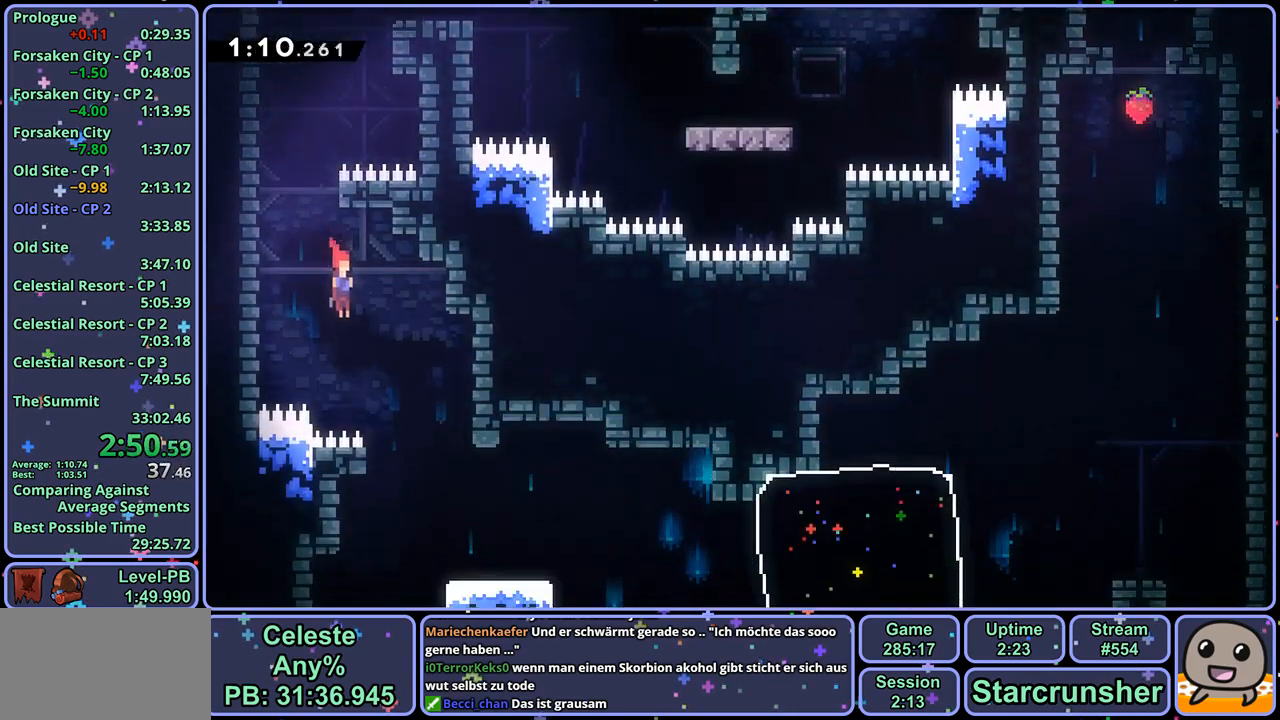
{"buttons": [], "left_stick": "down-right", "right_stick": "center", "events": [[133, "left_stick", "down"], [350, "left_stick", "down-right"]]}
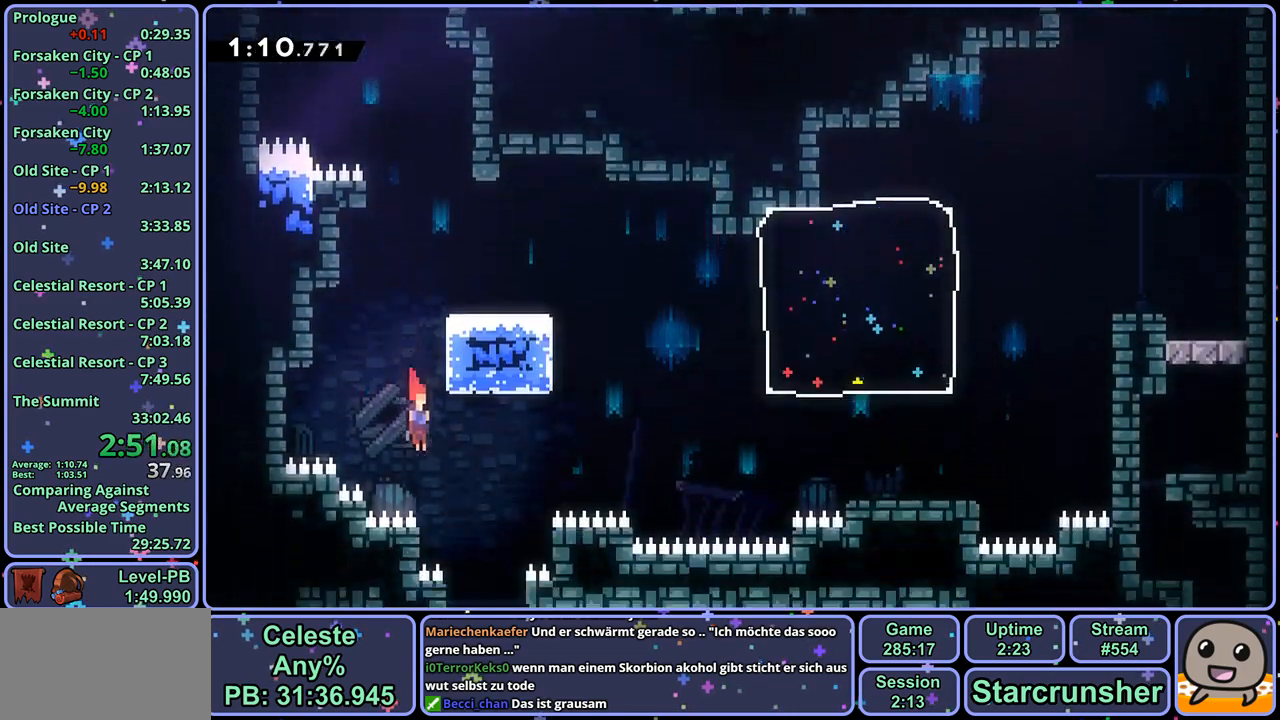
{"buttons": ["CROSS"], "left_stick": "center", "right_stick": "center", "events": [[83, "left_stick", "down-left"], [450, "CROSS", "down"], [500, "left_stick", "center"]]}
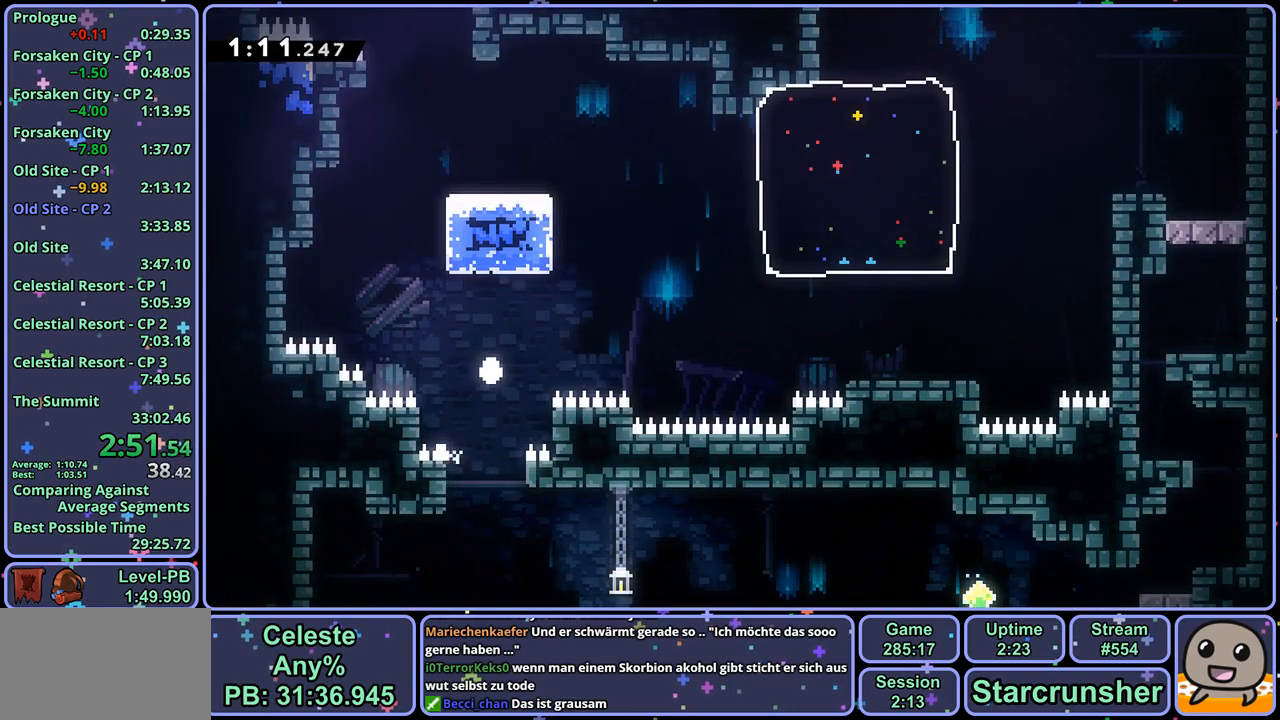
{"buttons": [], "left_stick": "center", "right_stick": "center", "events": [[50, "CROSS", "up"], [100, "CROSS", "down"], [167, "CROSS", "up"], [200, "CROSS", "down"], [317, "CROSS", "up"]]}
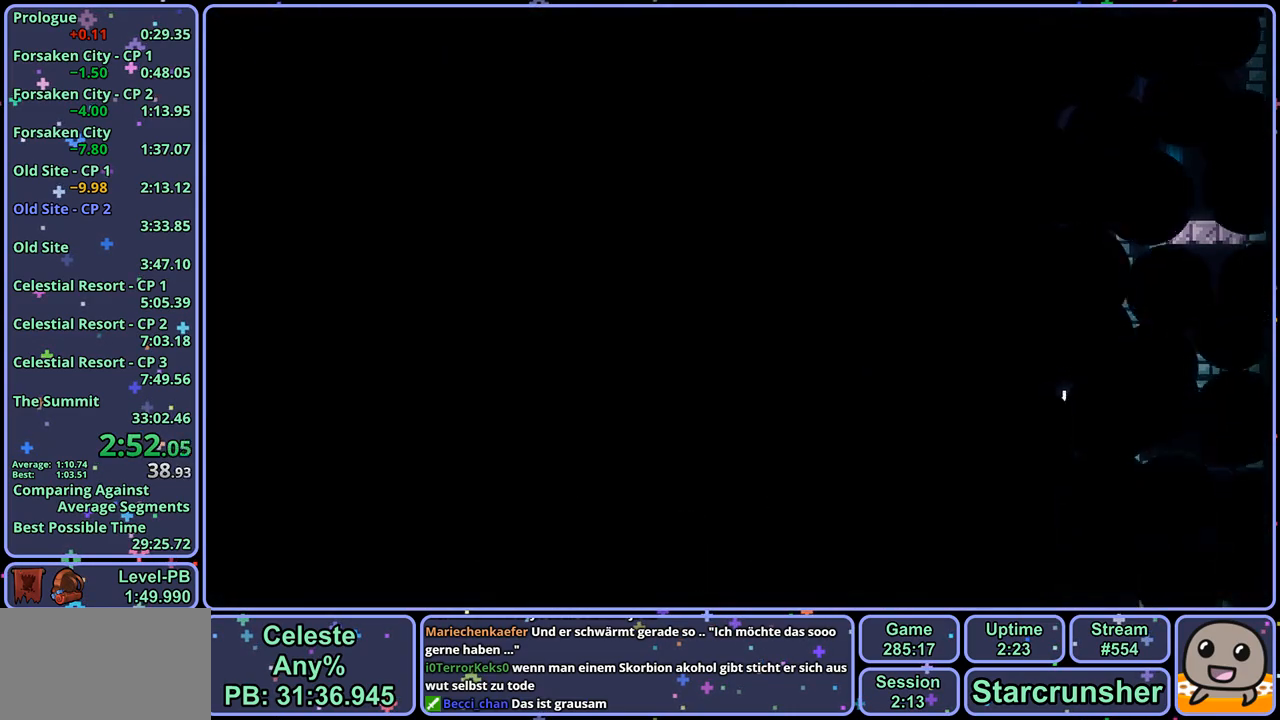
{"buttons": [], "left_stick": "center", "right_stick": "center", "events": []}
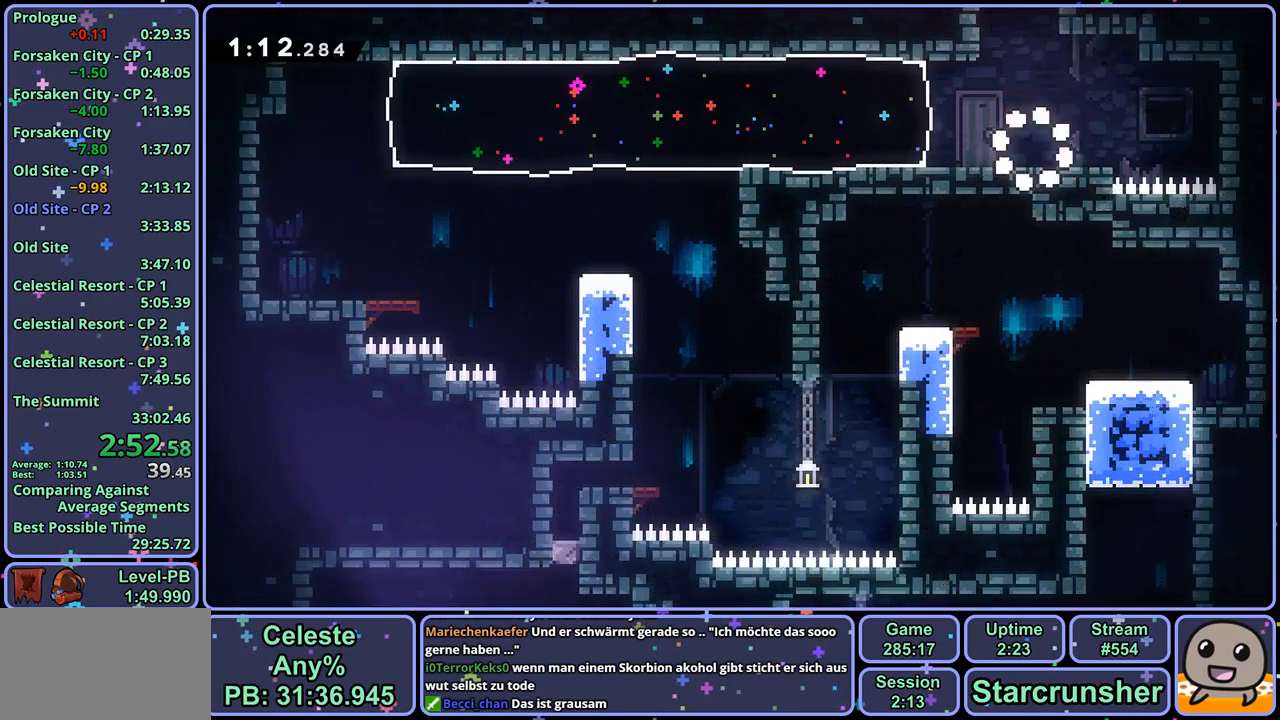
{"buttons": [], "left_stick": "left", "right_stick": "center", "events": [[50, "left_stick", "left"], [100, "CROSS", "down"], [250, "R1", "down"], [400, "CROSS", "up"], [400, "R1", "up"]]}
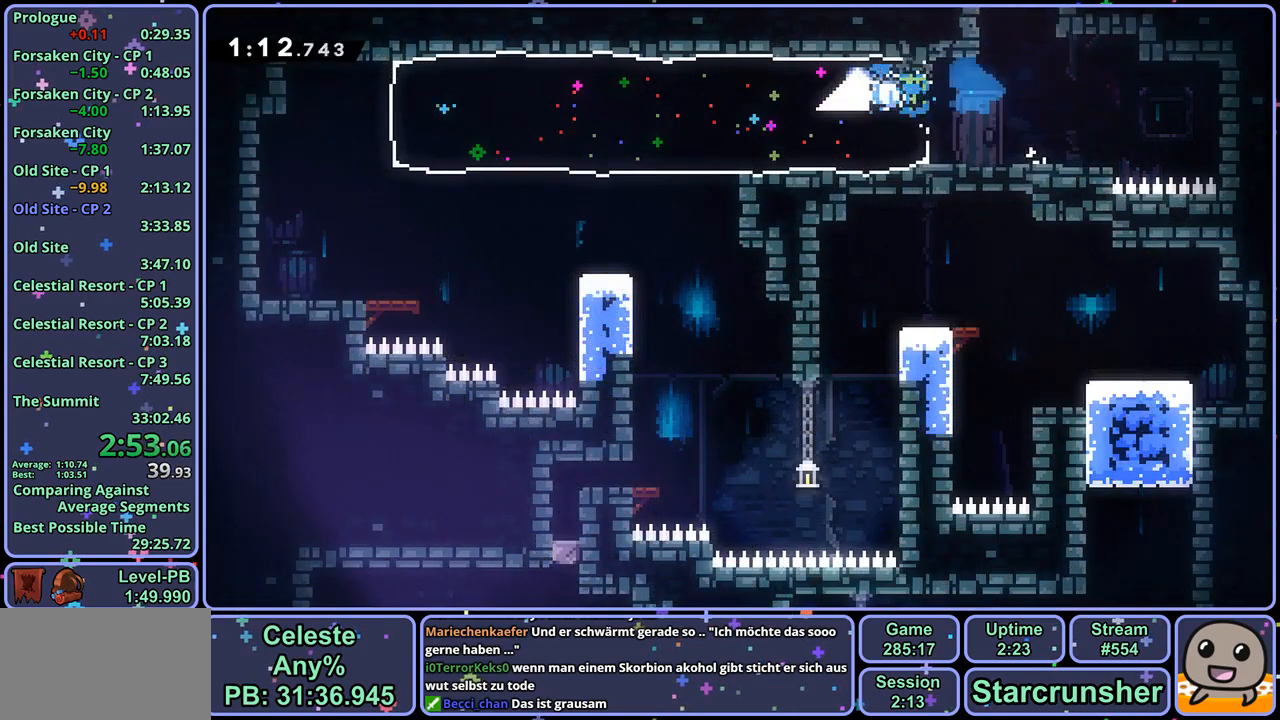
{"buttons": [], "left_stick": "down-right", "right_stick": "center", "events": [[33, "left_stick", "center"], [133, "left_stick", "down-right"]]}
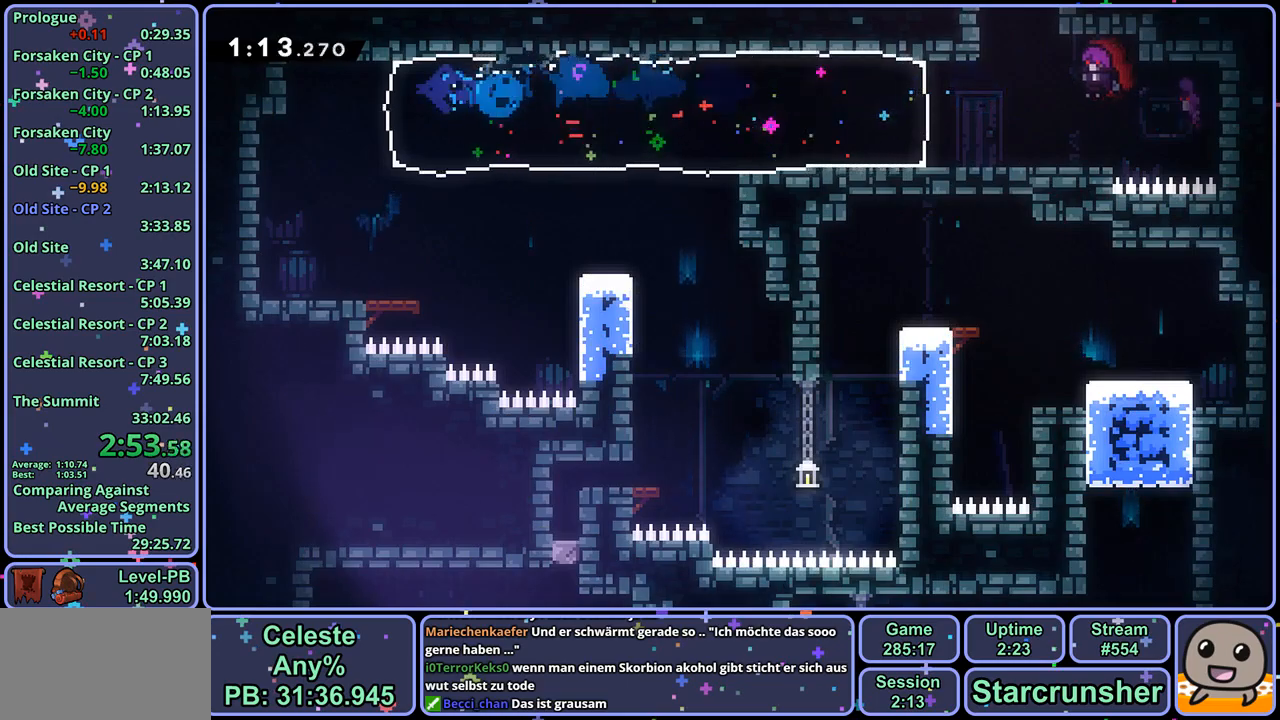
{"buttons": ["CROSS"], "left_stick": "down-right", "right_stick": "center", "events": [[83, "R1", "down"], [183, "R1", "up"], [350, "CROSS", "down"]]}
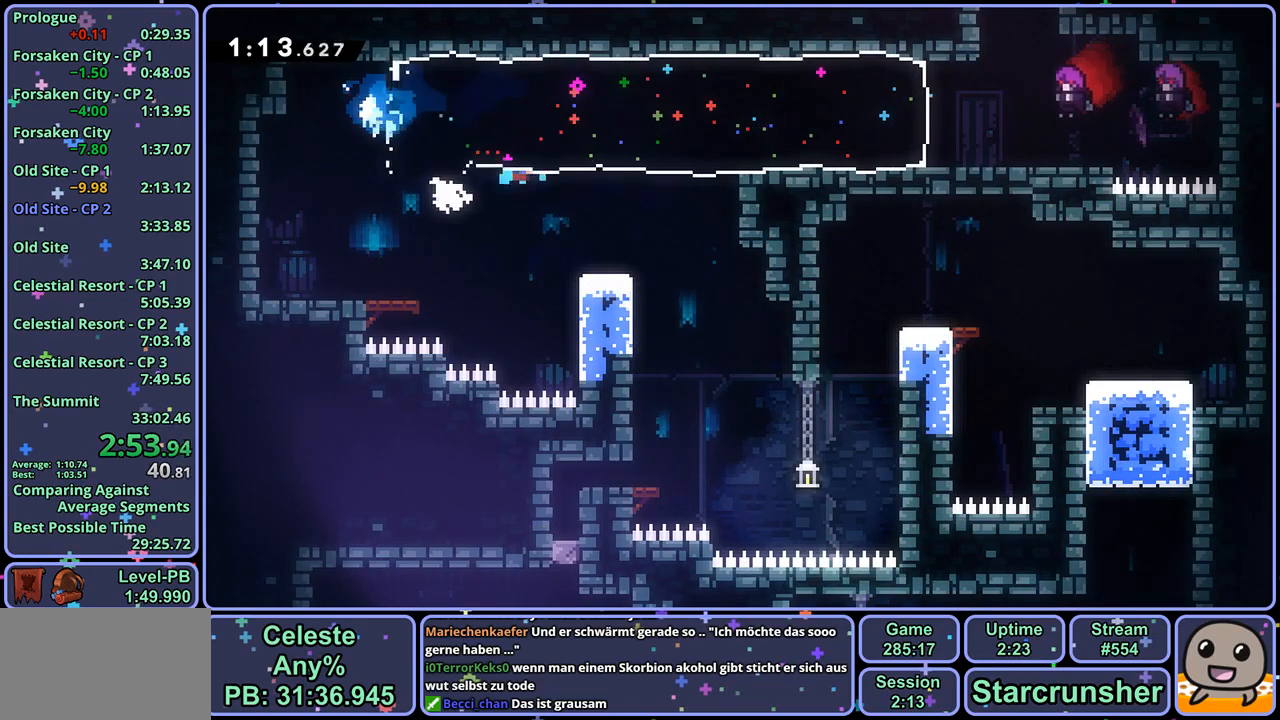
{"buttons": [], "left_stick": "down-left", "right_stick": "center", "events": [[67, "CROSS", "up"], [233, "left_stick", "down-left"]]}
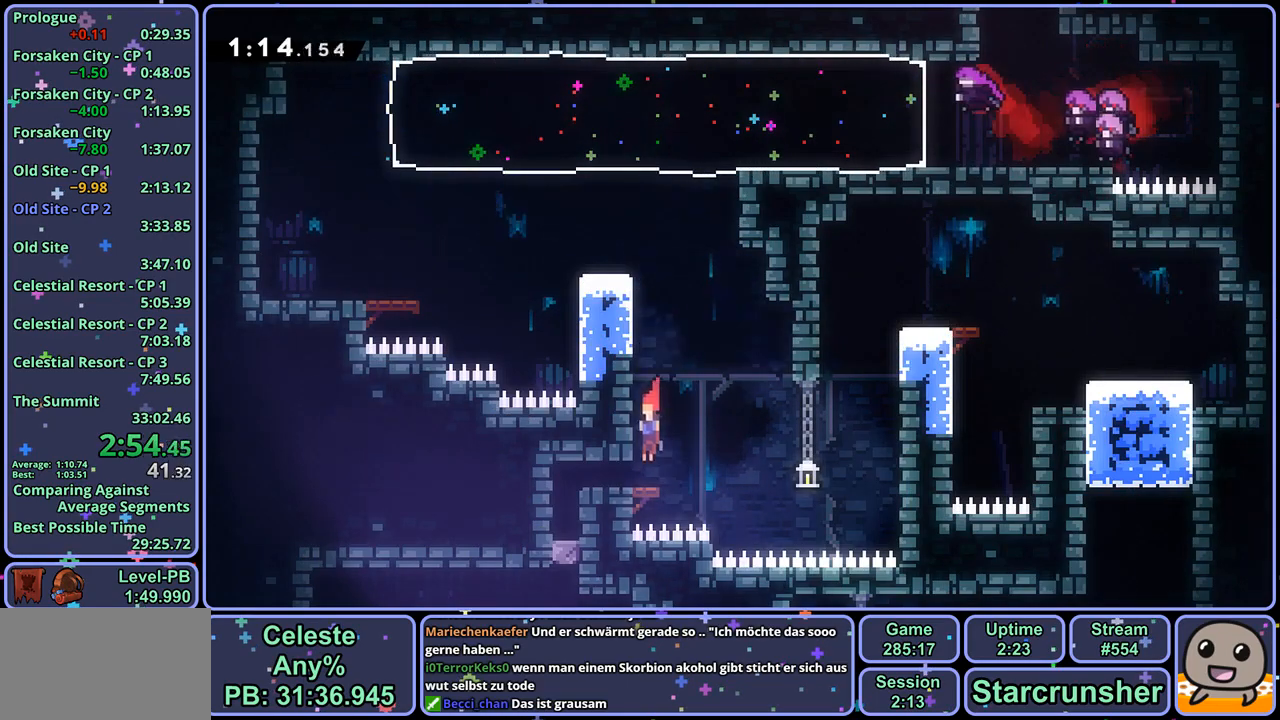
{"buttons": [], "left_stick": "down", "right_stick": "center", "events": [[33, "R1", "down"], [117, "R1", "up"], [267, "left_stick", "down"]]}